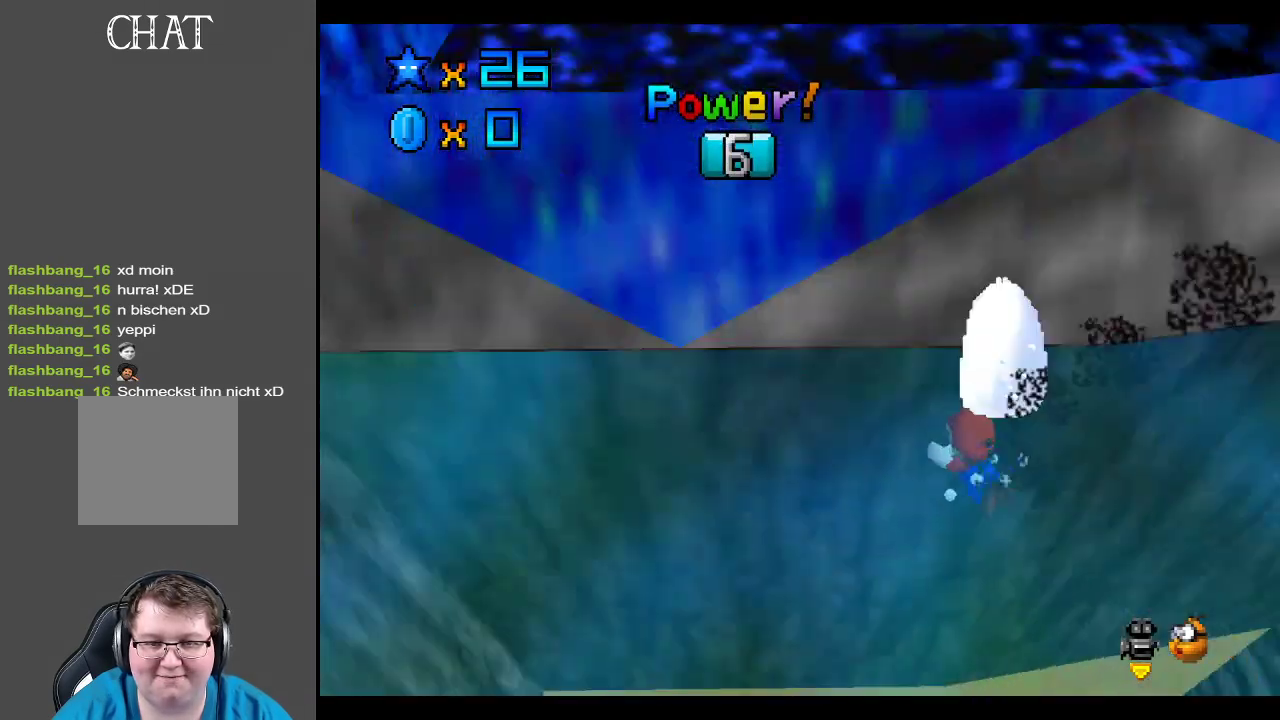
Gameplay with a controller (Xbox layout); each line is a JSON object with the inputs held at the frame after it. "events" lists button and stick changes between this image and that frame as [ms after this image, input, new state], when the widget could be followed in between. Not read: L3 R3.
{"buttons": [], "left_stick": "left", "right_stick": "center", "events": [[83, "left_stick", "down-left"], [417, "left_stick", "left"]]}
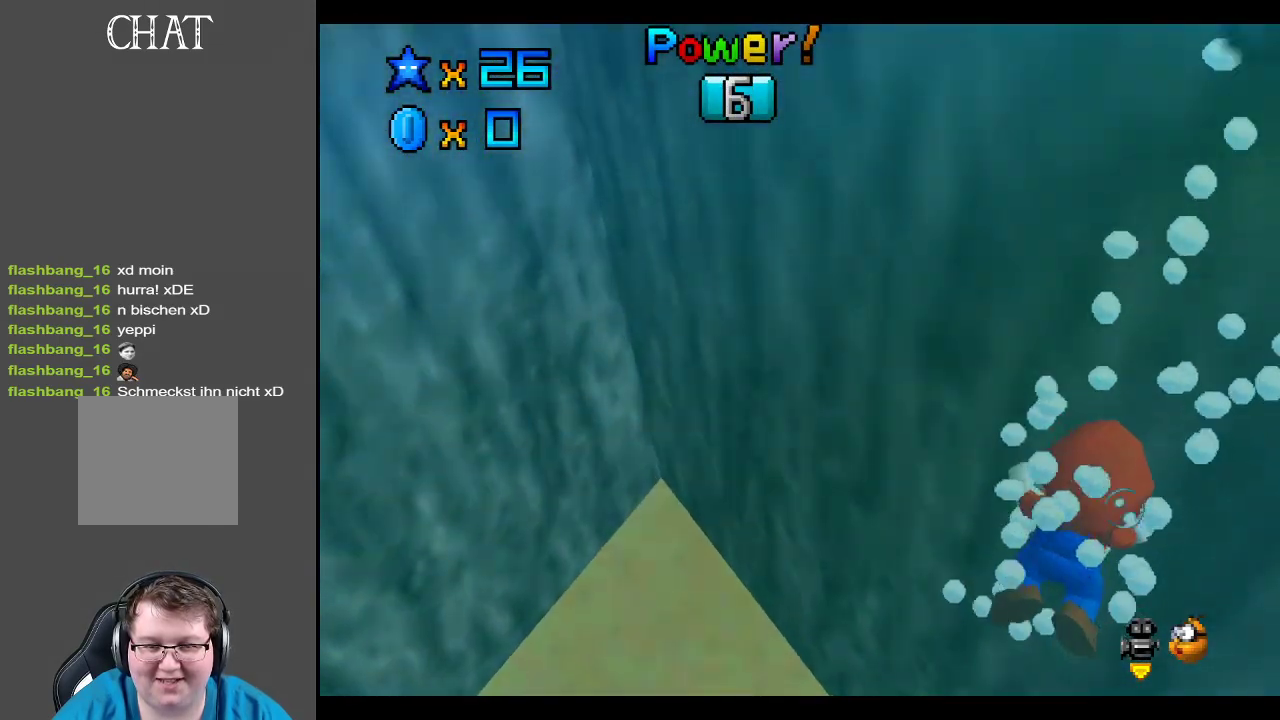
{"buttons": ["A"], "left_stick": "left", "right_stick": "center", "events": [[17, "A", "down"], [167, "A", "up"], [250, "A", "down"], [400, "A", "up"], [483, "A", "down"]]}
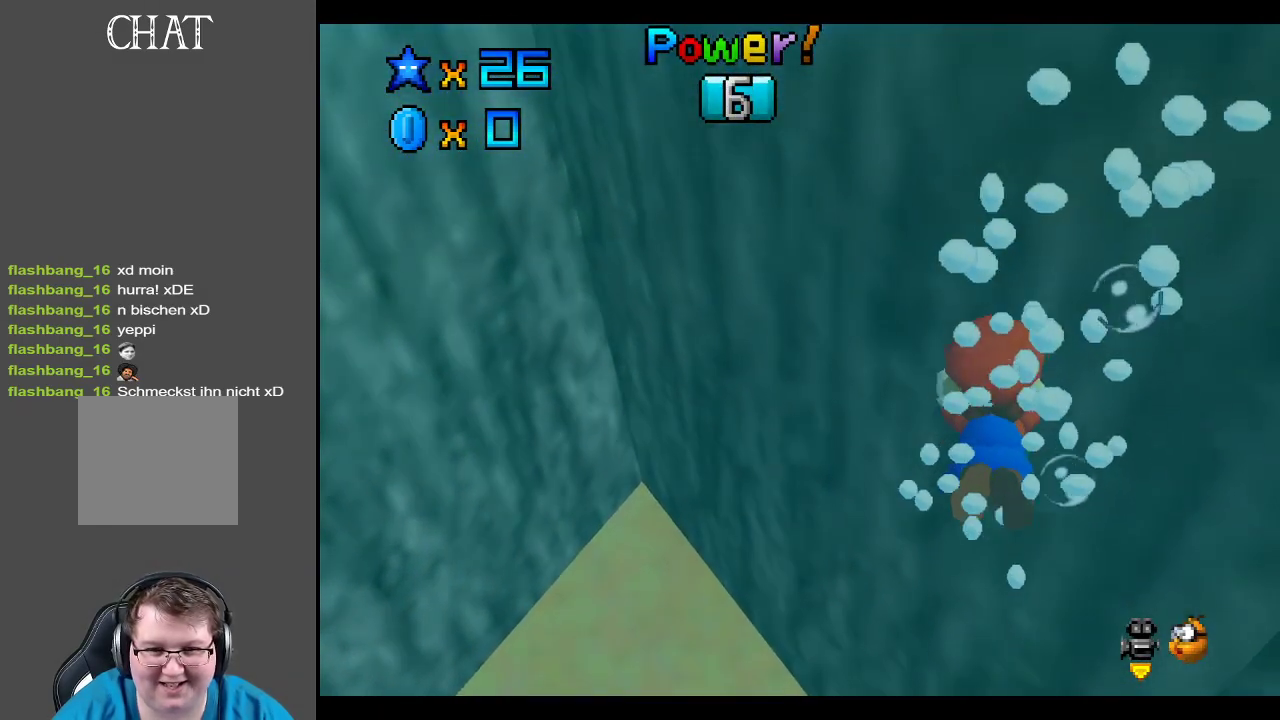
{"buttons": ["A"], "left_stick": "left", "right_stick": "center", "events": [[100, "A", "up"], [167, "A", "down"], [317, "A", "up"], [383, "A", "down"]]}
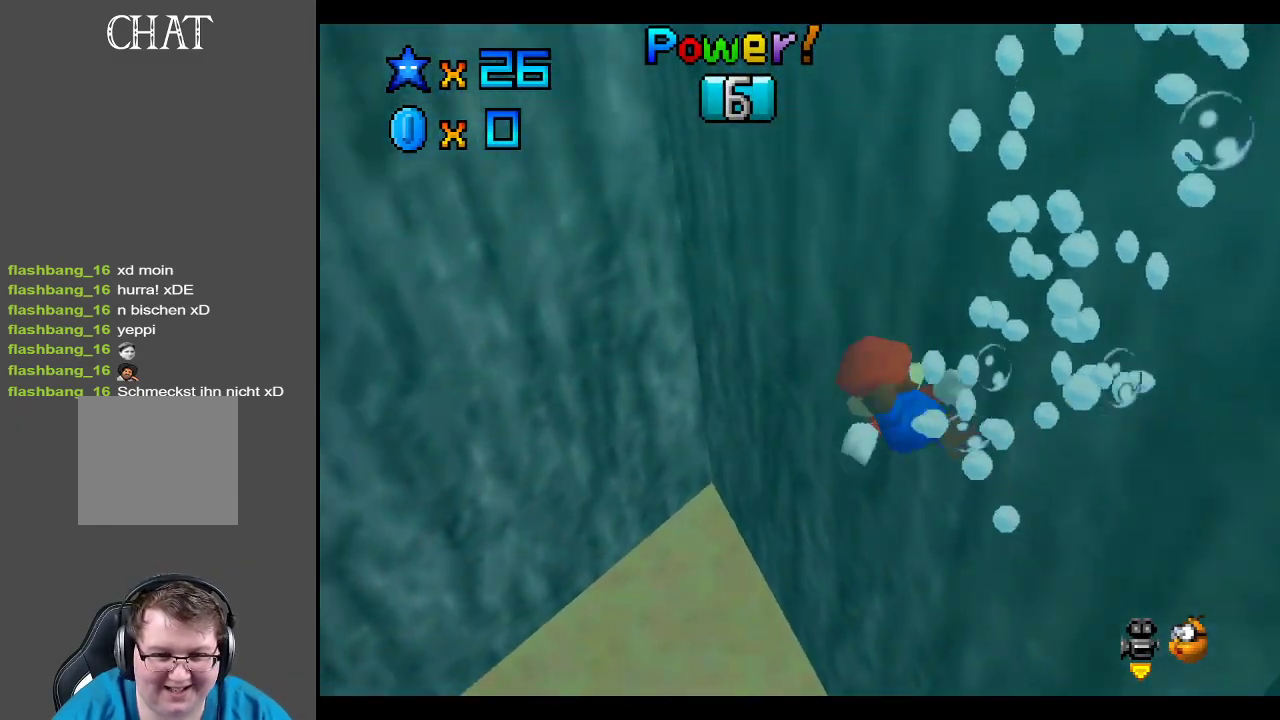
{"buttons": [], "left_stick": "left", "right_stick": "center", "events": [[33, "A", "up"], [100, "A", "down"], [267, "A", "up"], [333, "A", "down"], [483, "A", "up"]]}
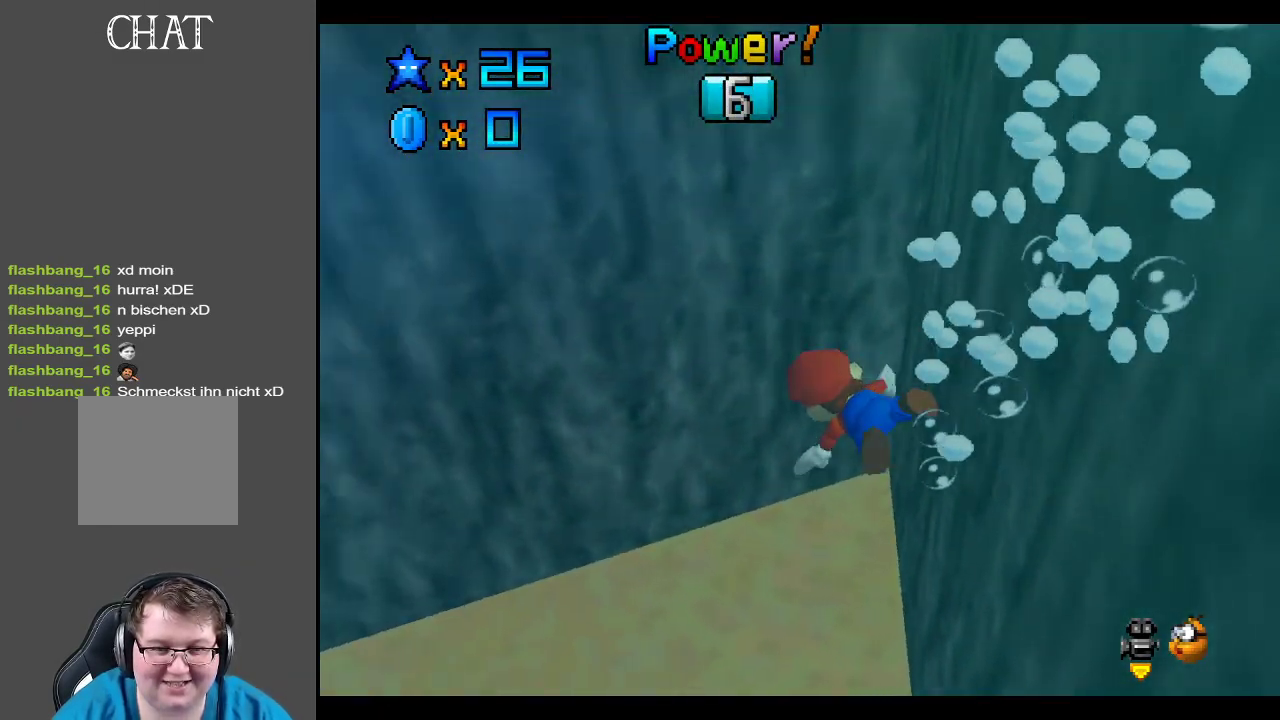
{"buttons": ["A"], "left_stick": "down-left", "right_stick": "center", "events": [[100, "A", "down"], [200, "left_stick", "down-left"], [383, "A", "up"], [500, "A", "down"]]}
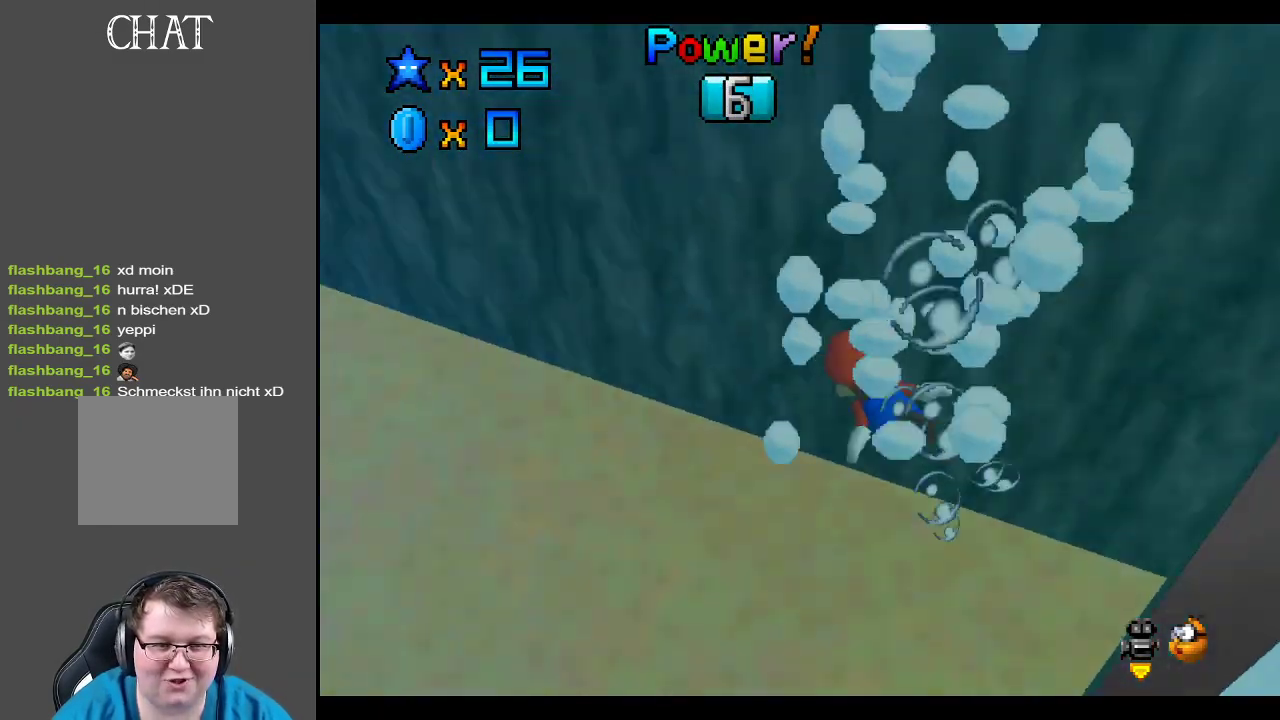
{"buttons": ["A"], "left_stick": "down", "right_stick": "center", "events": [[183, "A", "up"], [250, "A", "down"], [283, "left_stick", "down"]]}
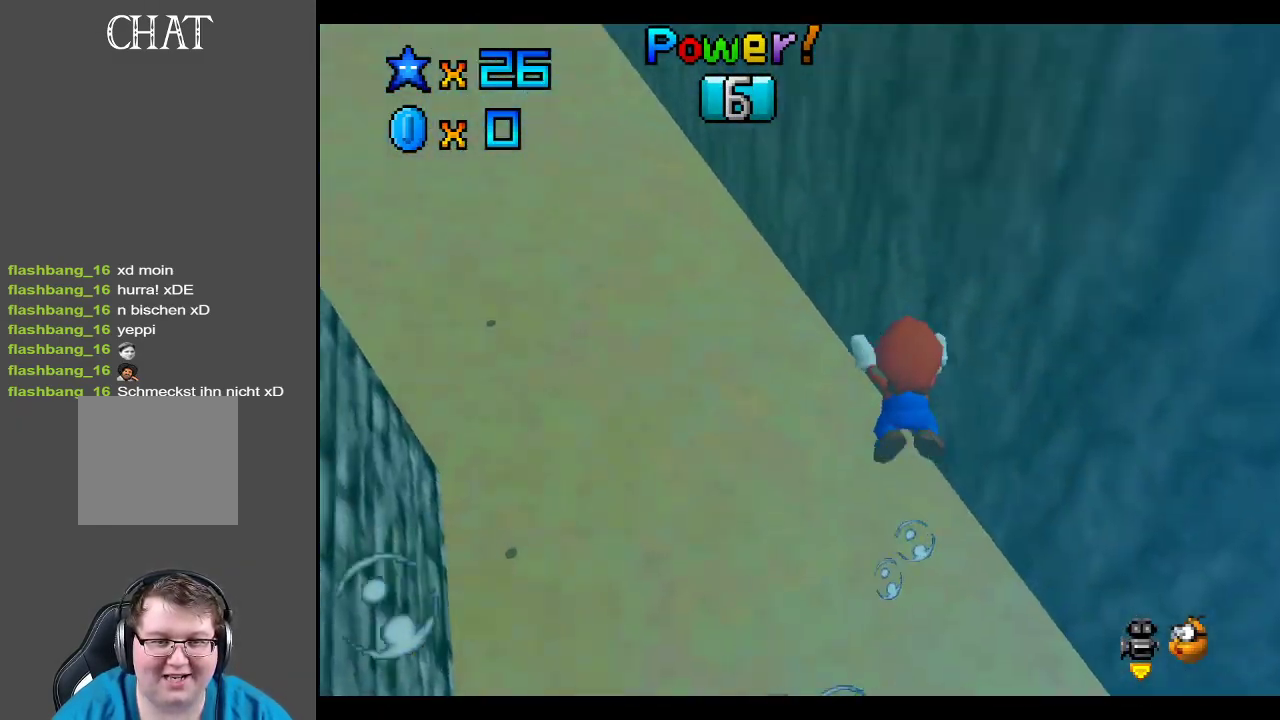
{"buttons": ["A"], "left_stick": "down-left", "right_stick": "center", "events": [[50, "left_stick", "down-left"], [83, "A", "up"], [200, "A", "down"], [383, "A", "up"], [500, "A", "down"]]}
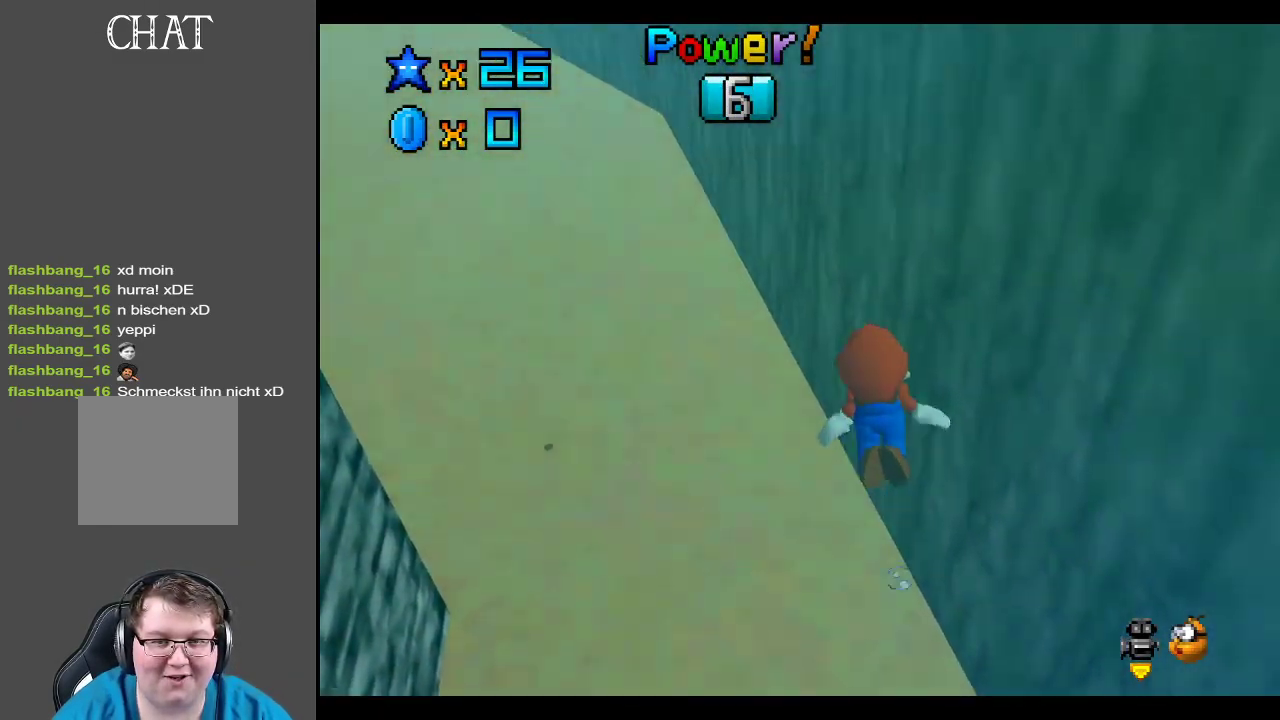
{"buttons": ["A"], "left_stick": "down-left", "right_stick": "center", "events": [[83, "A", "up"], [200, "A", "down"], [350, "A", "up"], [433, "A", "down"]]}
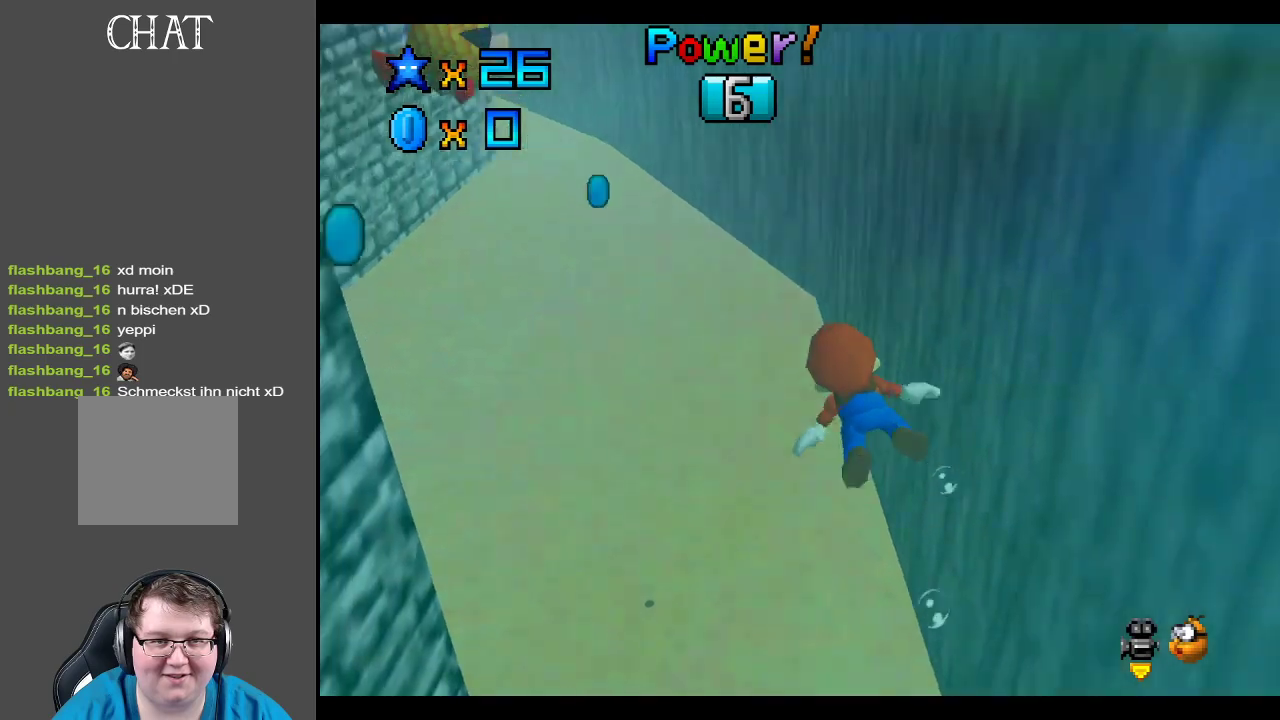
{"buttons": [], "left_stick": "up-right", "right_stick": "center", "events": [[67, "A", "up"], [167, "left_stick", "center"], [217, "A", "down"], [300, "left_stick", "right"], [383, "A", "up"], [417, "left_stick", "up-right"]]}
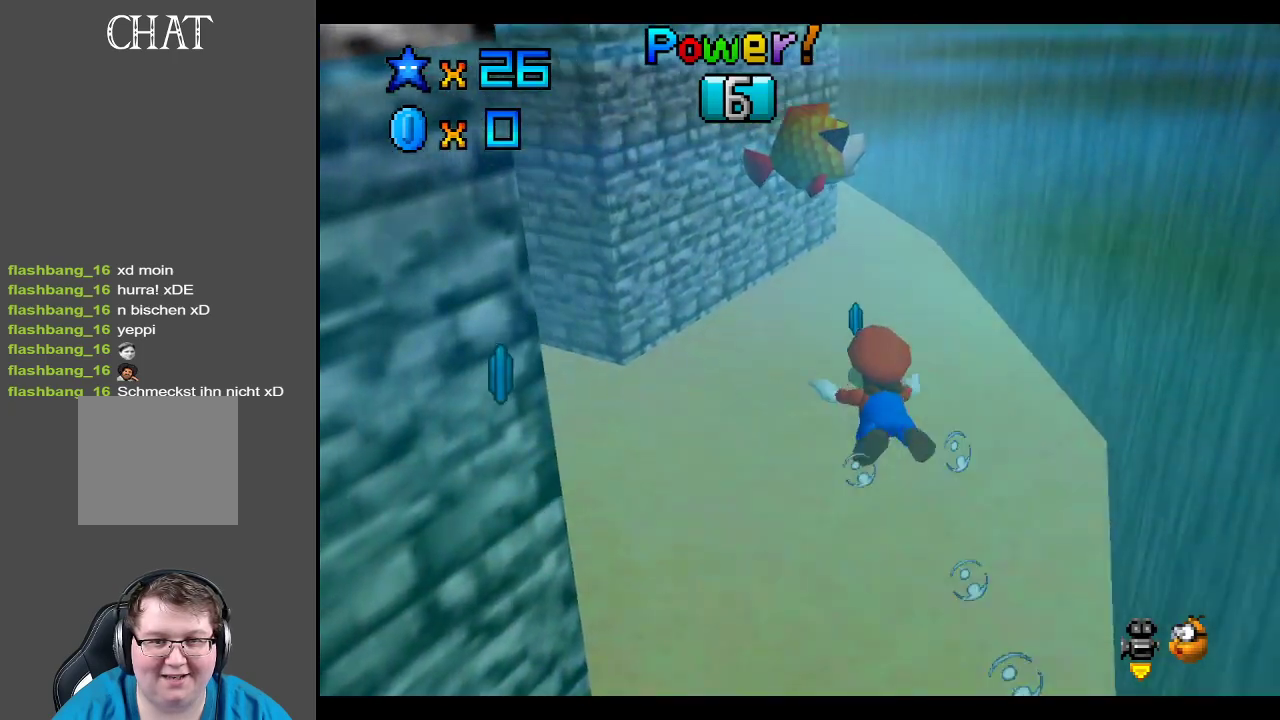
{"buttons": ["A"], "left_stick": "center", "right_stick": "center", "events": [[17, "A", "down"], [100, "left_stick", "center"], [233, "A", "up"], [400, "A", "down"]]}
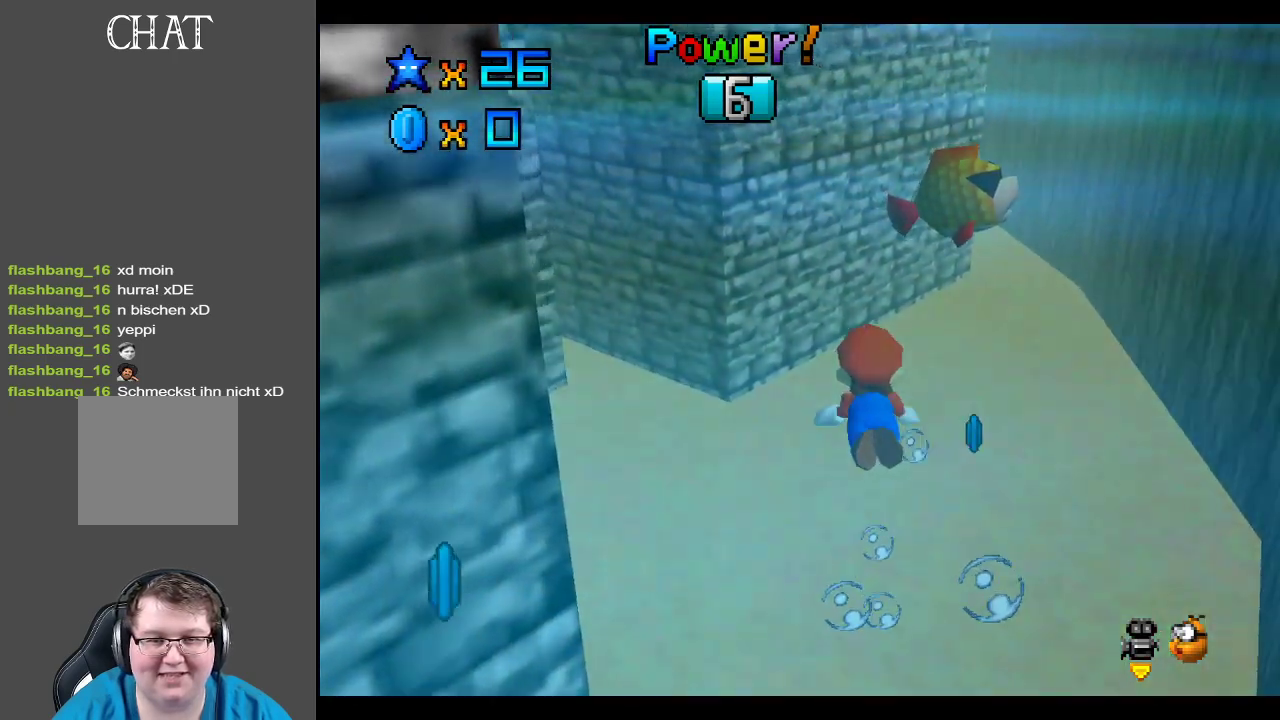
{"buttons": ["A"], "left_stick": "down-left", "right_stick": "center", "events": [[67, "left_stick", "down-left"], [267, "A", "up"], [500, "A", "down"]]}
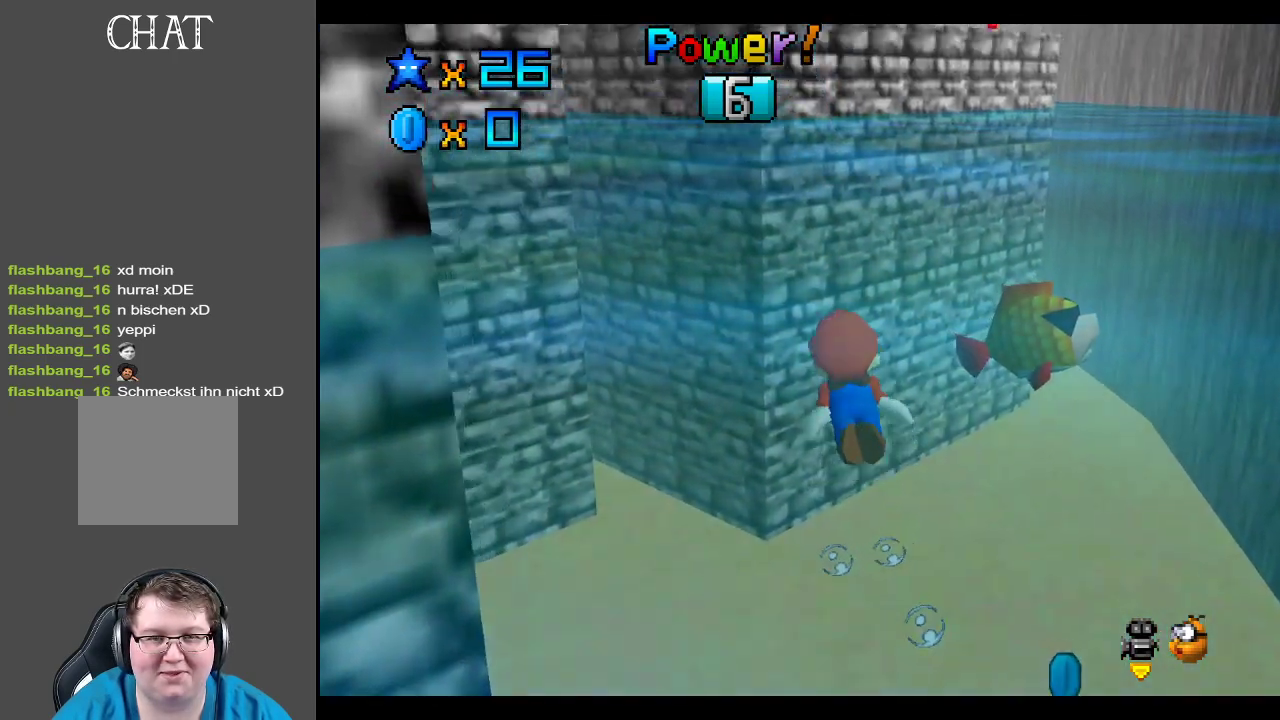
{"buttons": ["A"], "left_stick": "center", "right_stick": "center", "events": [[150, "left_stick", "center"], [250, "A", "up"], [483, "A", "down"]]}
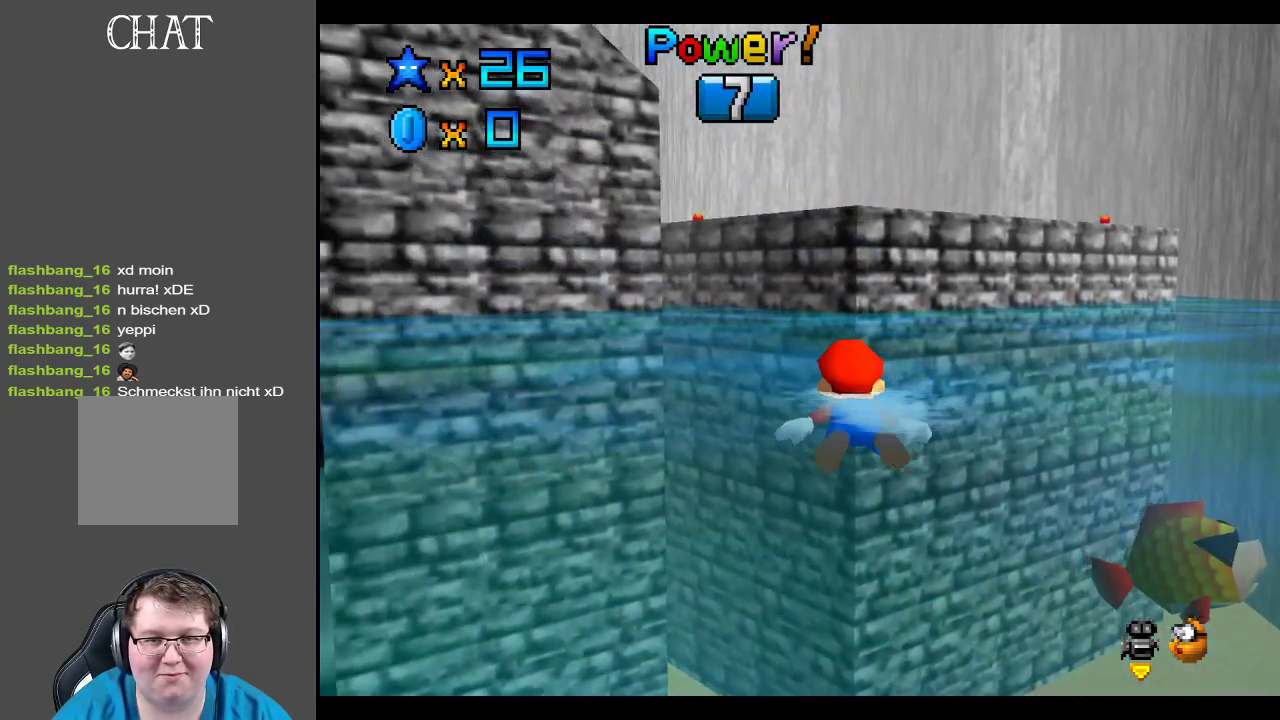
{"buttons": ["A"], "left_stick": "right", "right_stick": "center", "events": [[283, "A", "up"], [383, "left_stick", "right"], [500, "A", "down"]]}
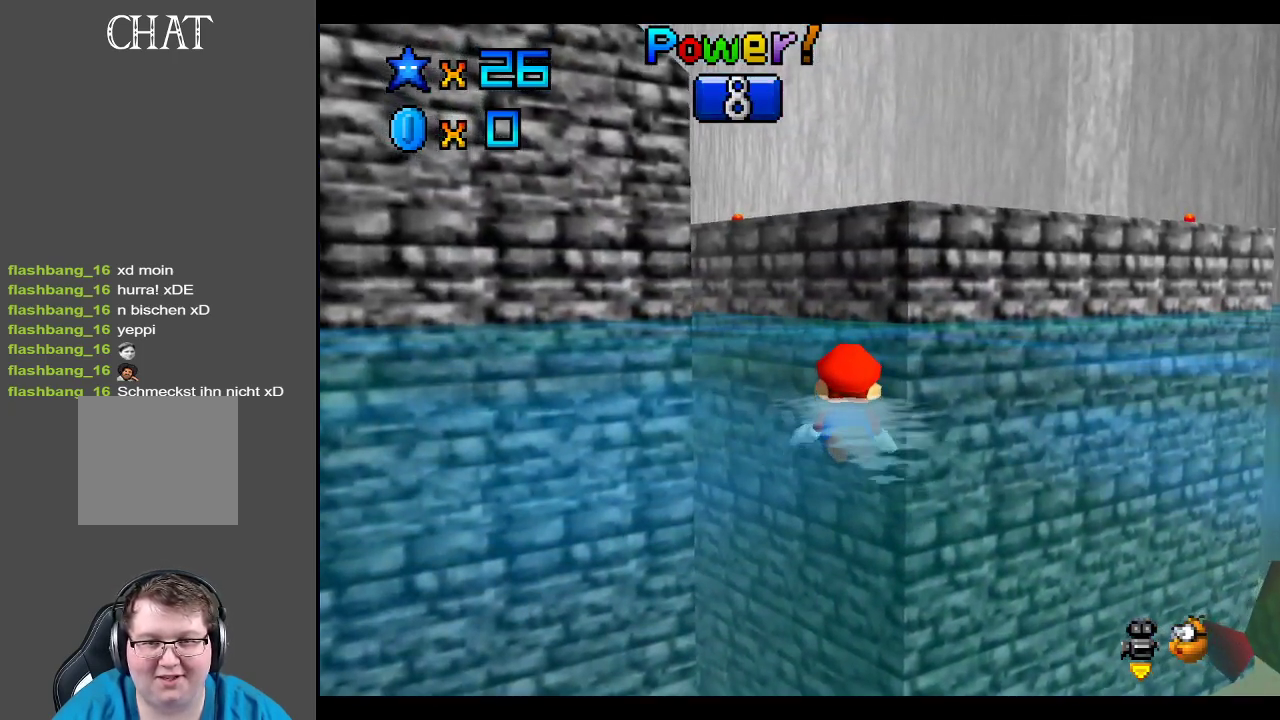
{"buttons": [], "left_stick": "right", "right_stick": "center", "events": [[350, "A", "up"]]}
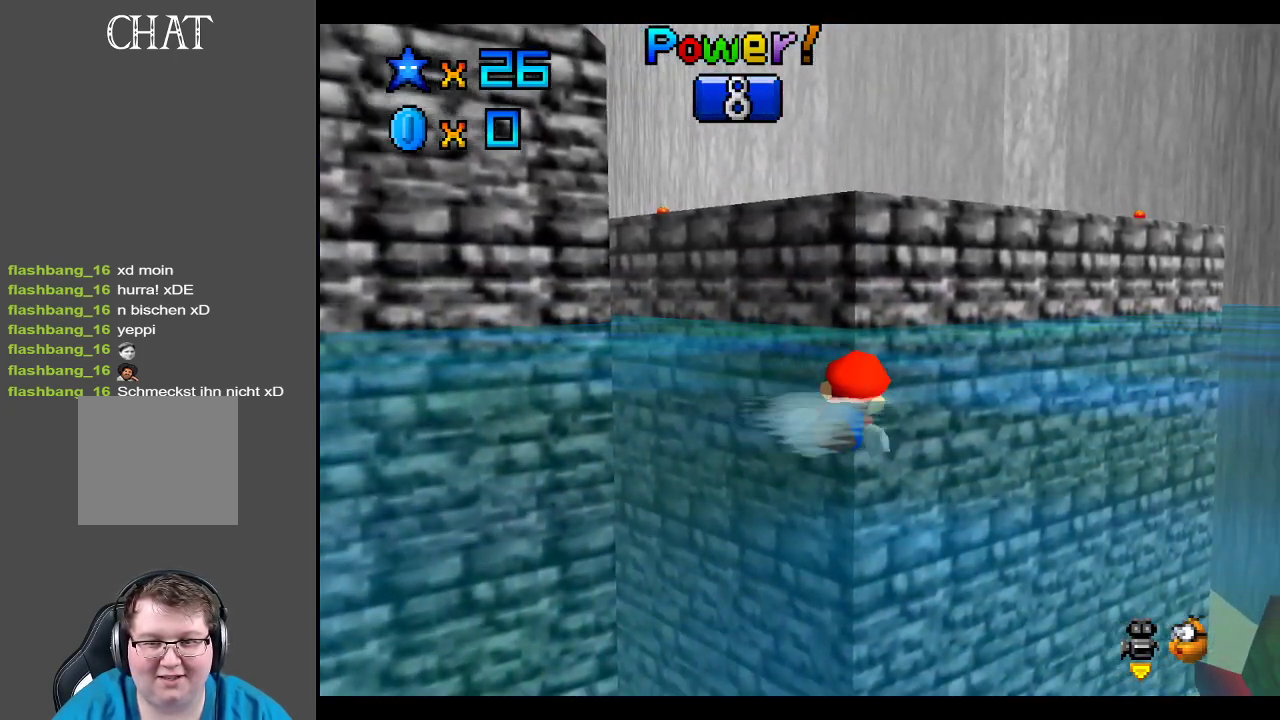
{"buttons": [], "left_stick": "center", "right_stick": "center", "events": [[133, "A", "down"], [217, "left_stick", "center"], [450, "A", "up"]]}
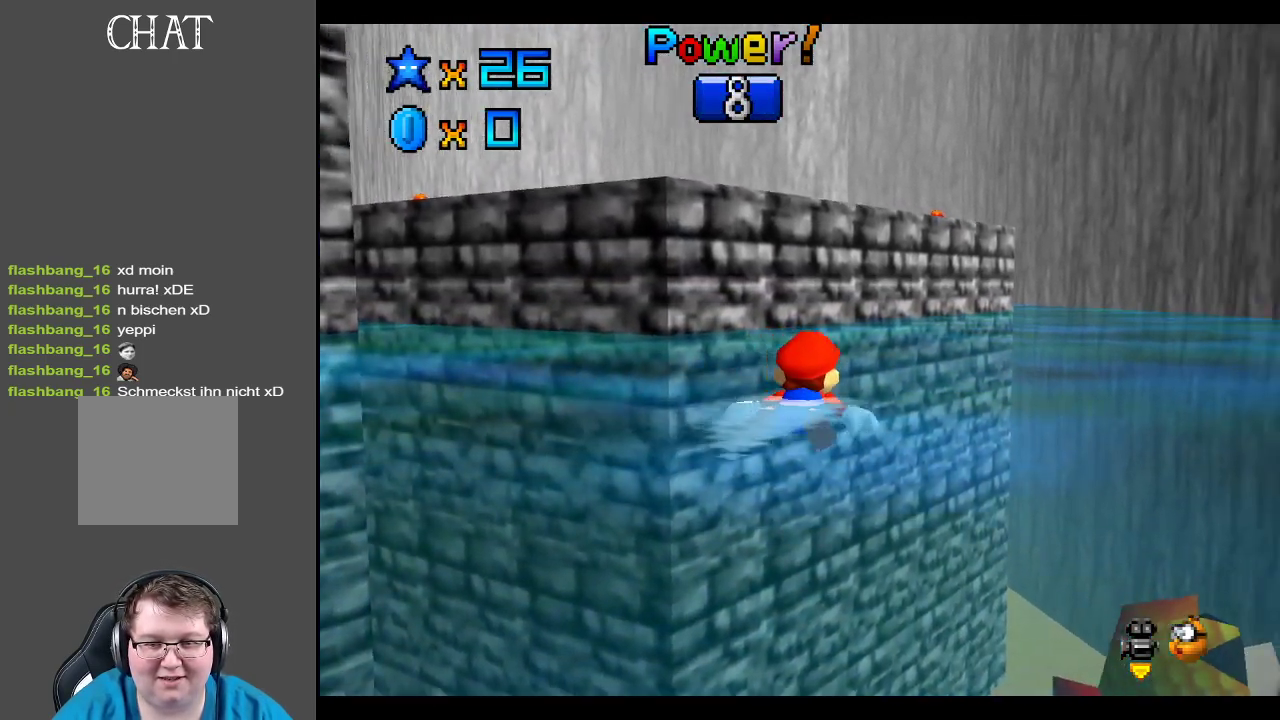
{"buttons": ["A"], "left_stick": "center", "right_stick": "center", "events": [[233, "A", "down"]]}
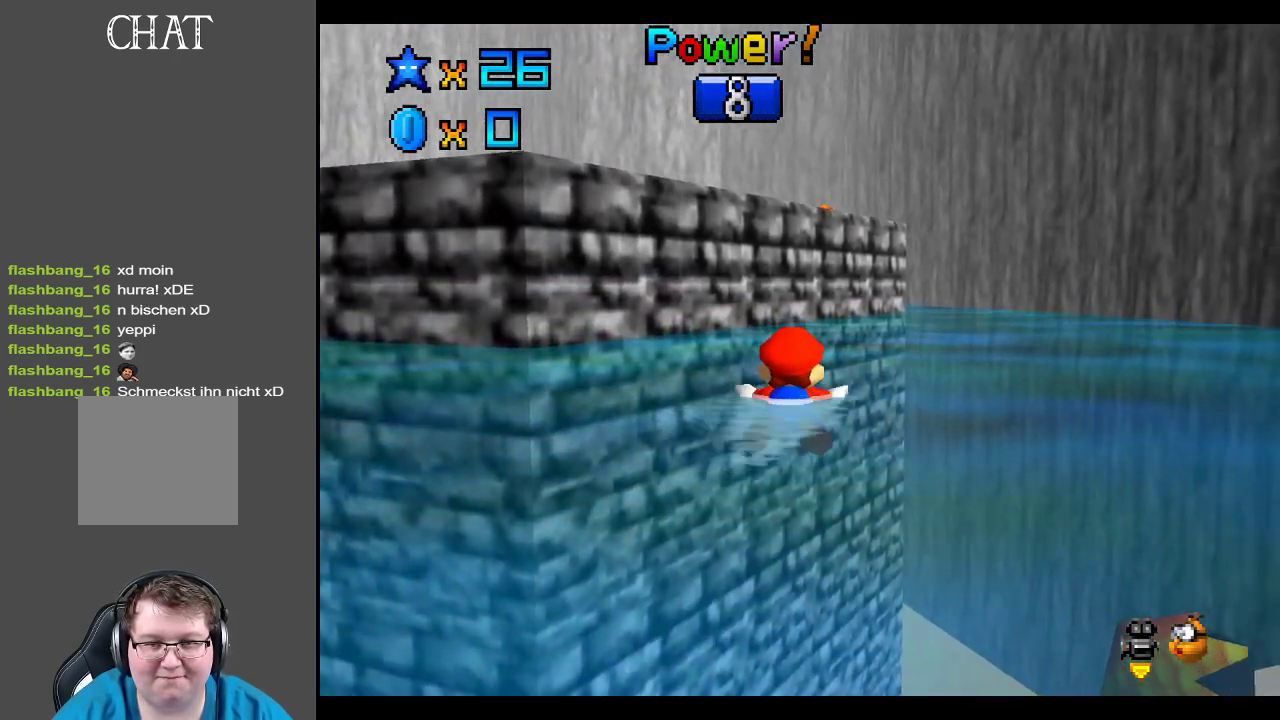
{"buttons": ["A"], "left_stick": "center", "right_stick": "center", "events": [[67, "left_stick", "right"], [100, "A", "up"], [350, "A", "down"], [500, "left_stick", "center"]]}
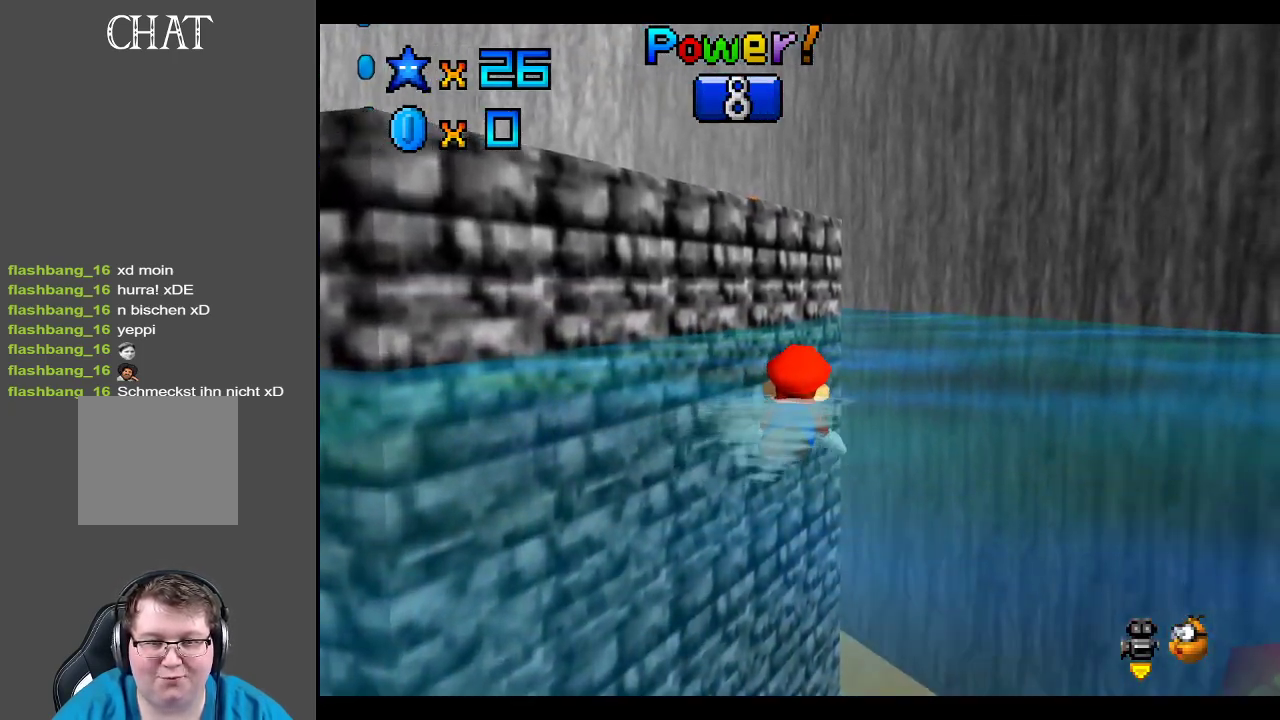
{"buttons": ["A"], "left_stick": "center", "right_stick": "center", "events": [[200, "A", "up"], [483, "A", "down"]]}
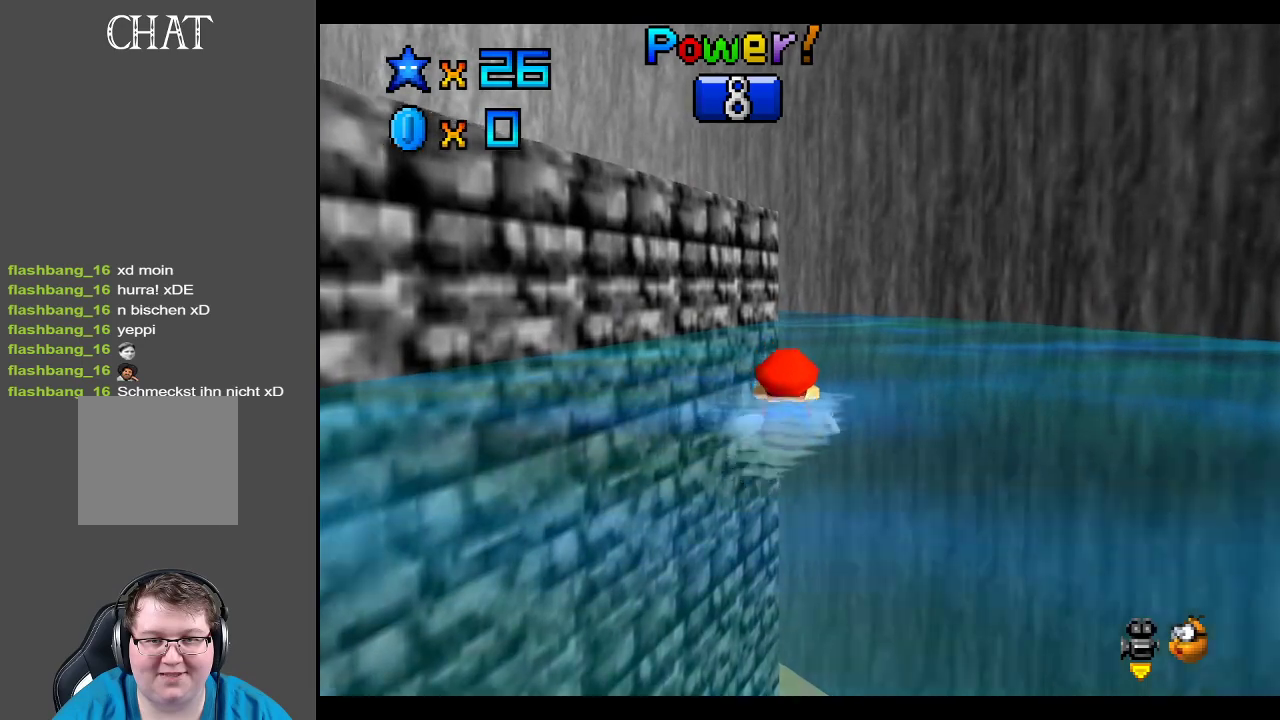
{"buttons": [], "left_stick": "center", "right_stick": "center", "events": [[400, "A", "up"]]}
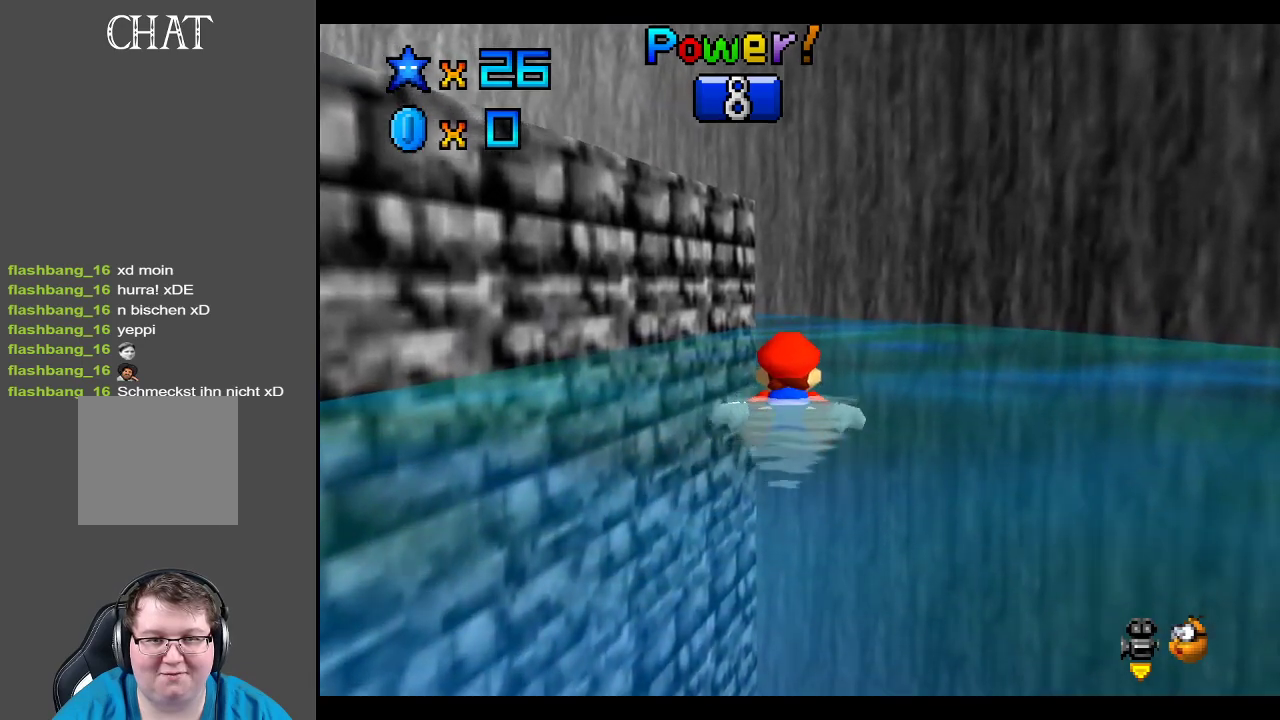
{"buttons": [], "left_stick": "center", "right_stick": "center", "events": [[100, "A", "down"], [467, "A", "up"]]}
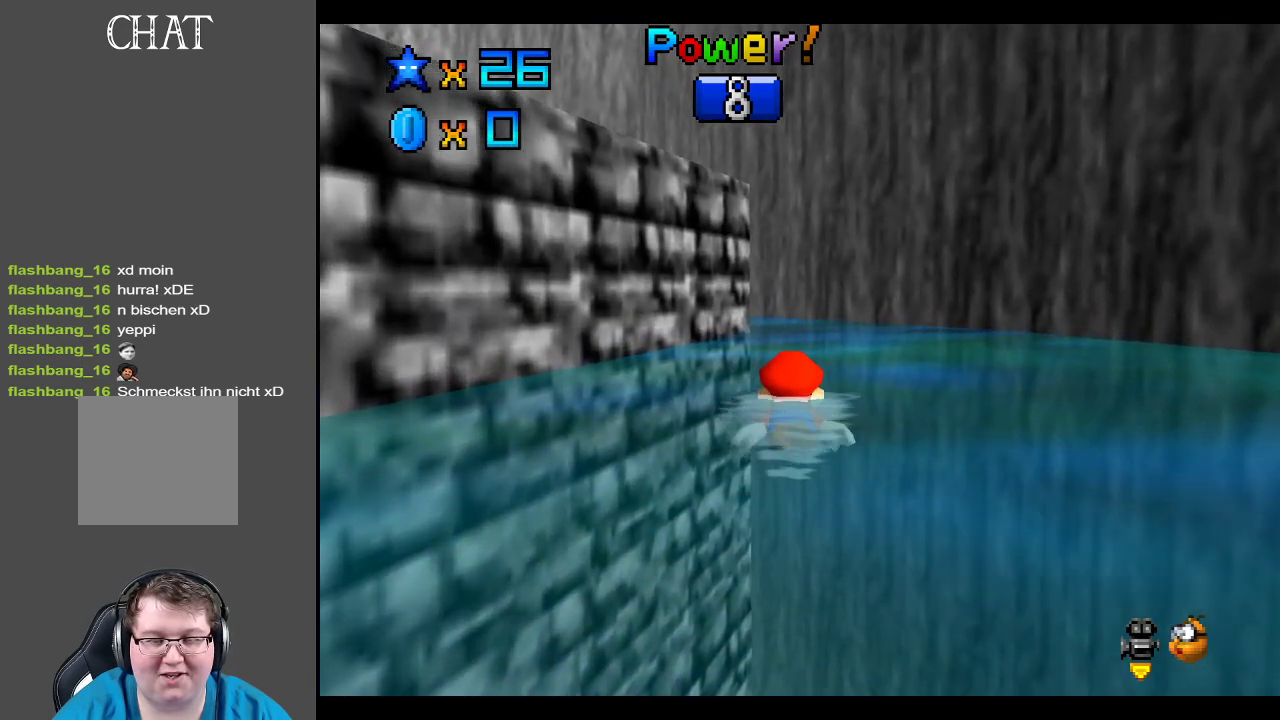
{"buttons": ["A"], "left_stick": "center", "right_stick": "center", "events": [[217, "A", "down"]]}
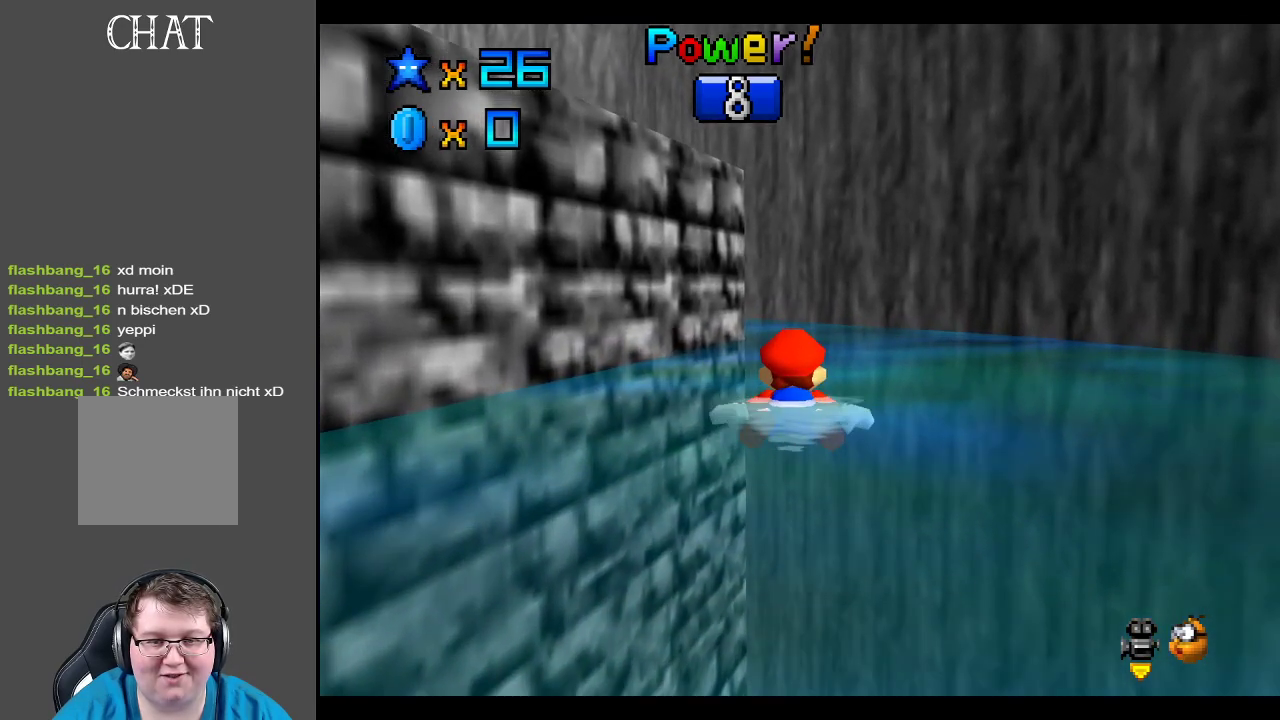
{"buttons": ["A"], "left_stick": "center", "right_stick": "center", "events": [[100, "A", "up"], [350, "A", "down"]]}
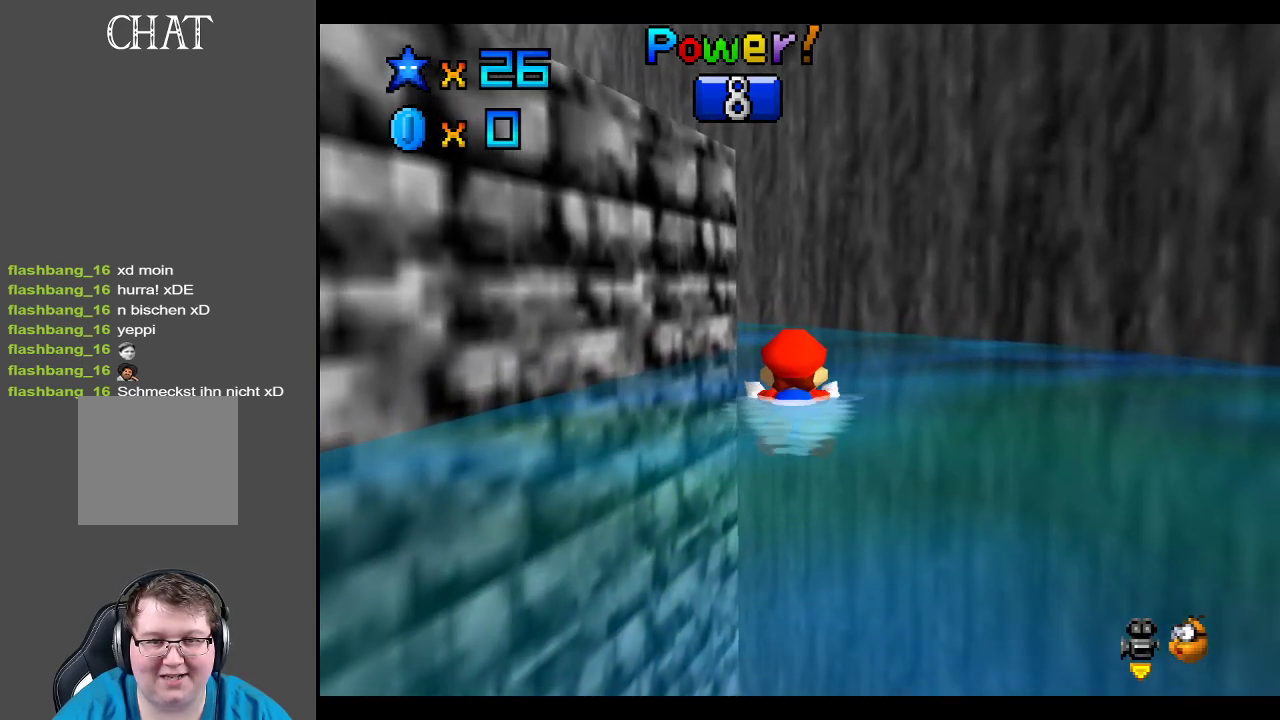
{"buttons": ["A"], "left_stick": "center", "right_stick": "center", "events": [[150, "A", "up"], [433, "A", "down"]]}
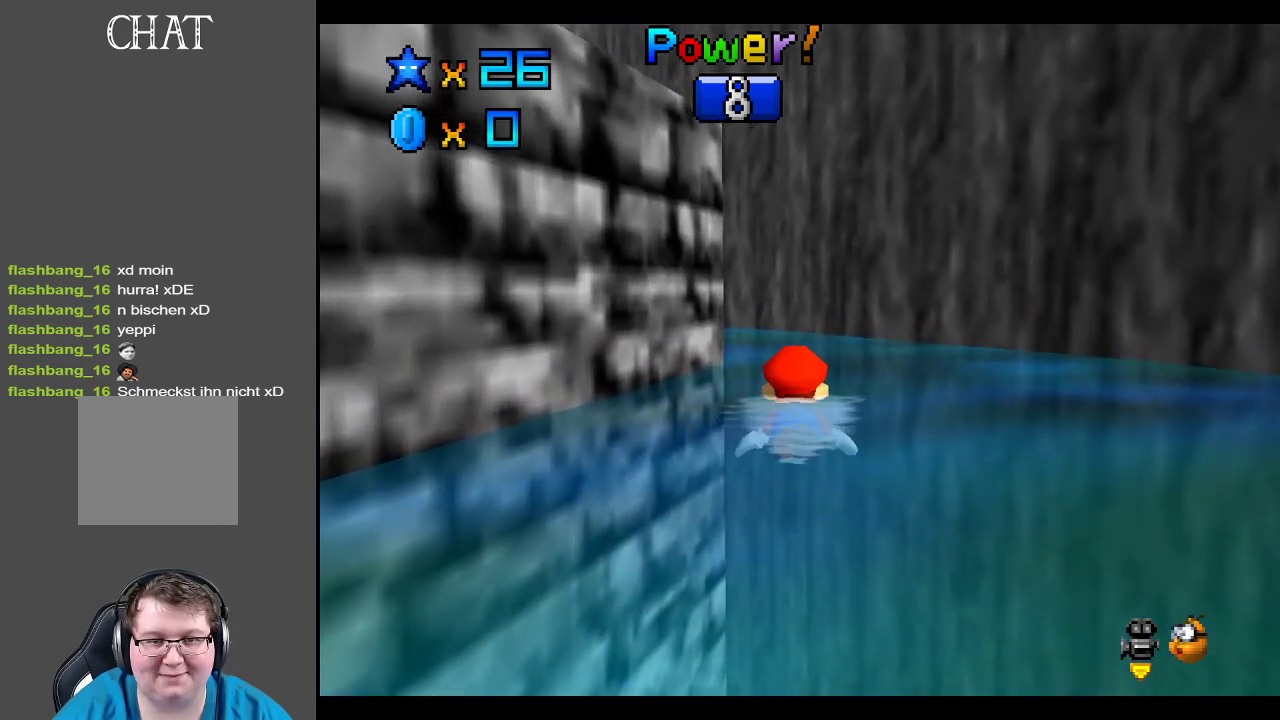
{"buttons": ["A"], "left_stick": "left", "right_stick": "center", "events": [[233, "A", "up"], [300, "left_stick", "left"], [467, "A", "down"]]}
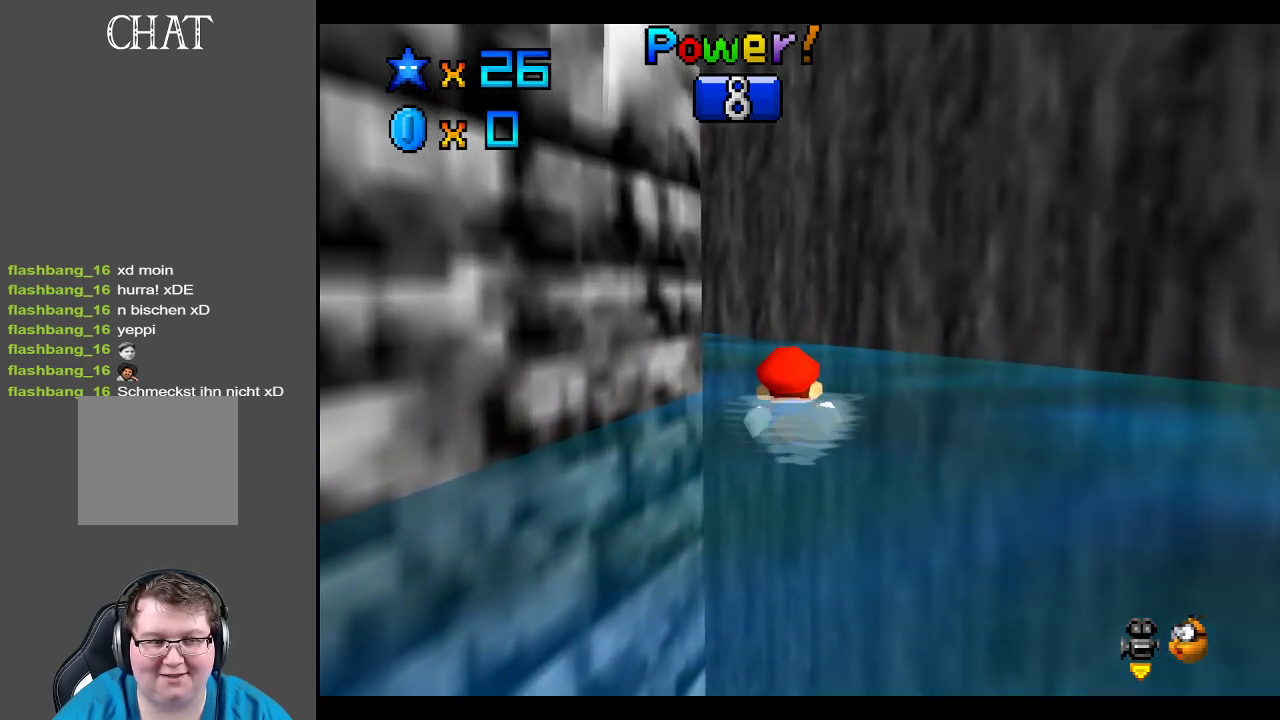
{"buttons": ["A"], "left_stick": "left", "right_stick": "center", "events": [[100, "left_stick", "center"], [217, "left_stick", "left"], [267, "A", "up"], [433, "A", "down"]]}
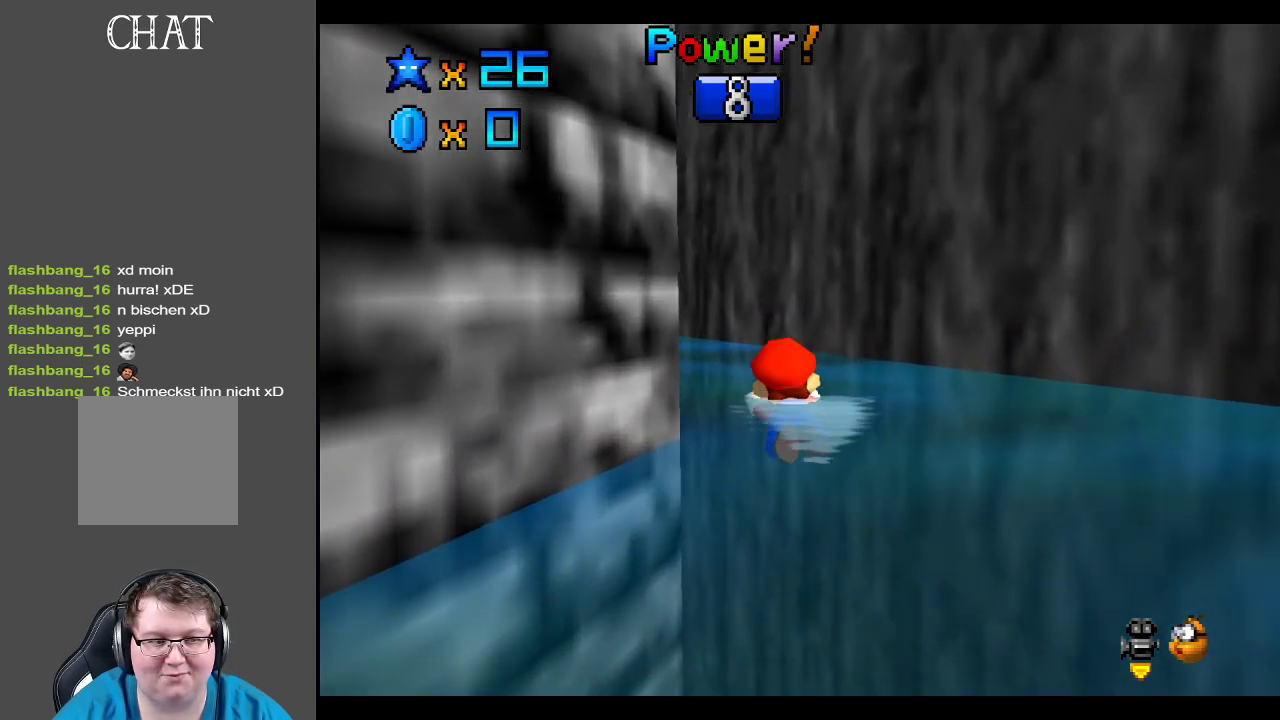
{"buttons": [], "left_stick": "left", "right_stick": "center", "events": [[367, "A", "up"]]}
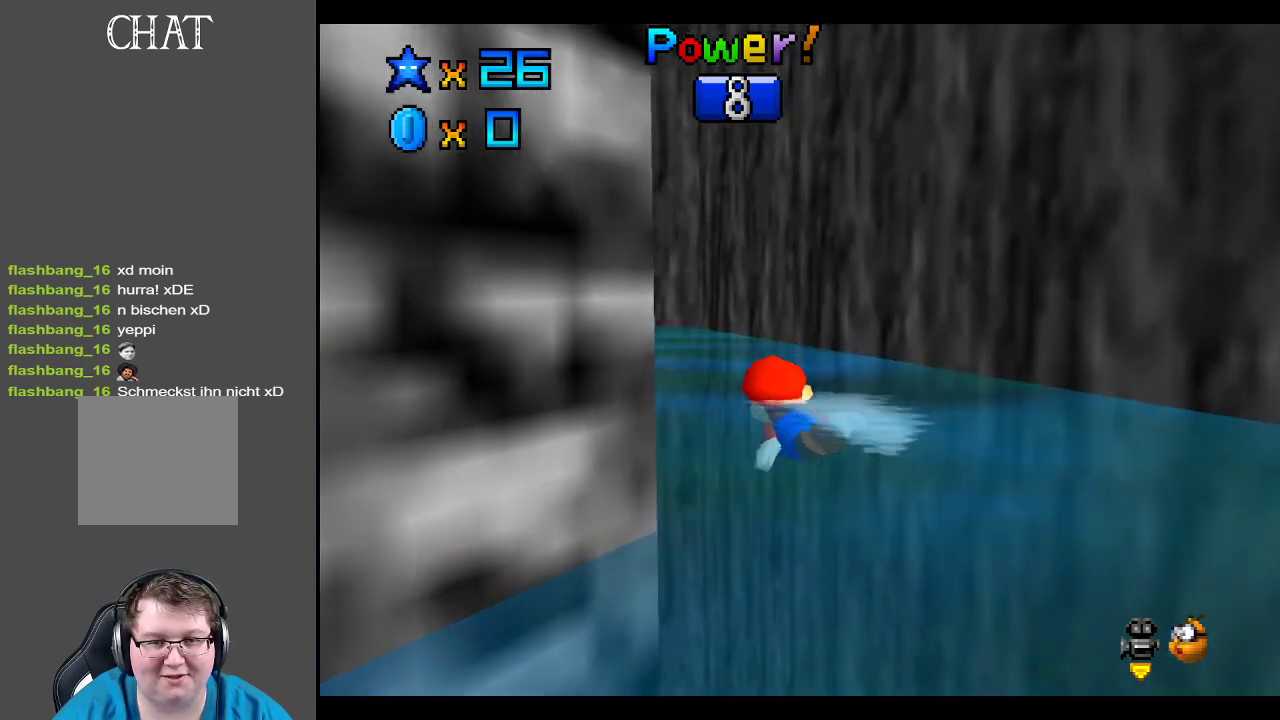
{"buttons": ["A"], "left_stick": "left", "right_stick": "center", "events": [[33, "A", "down"]]}
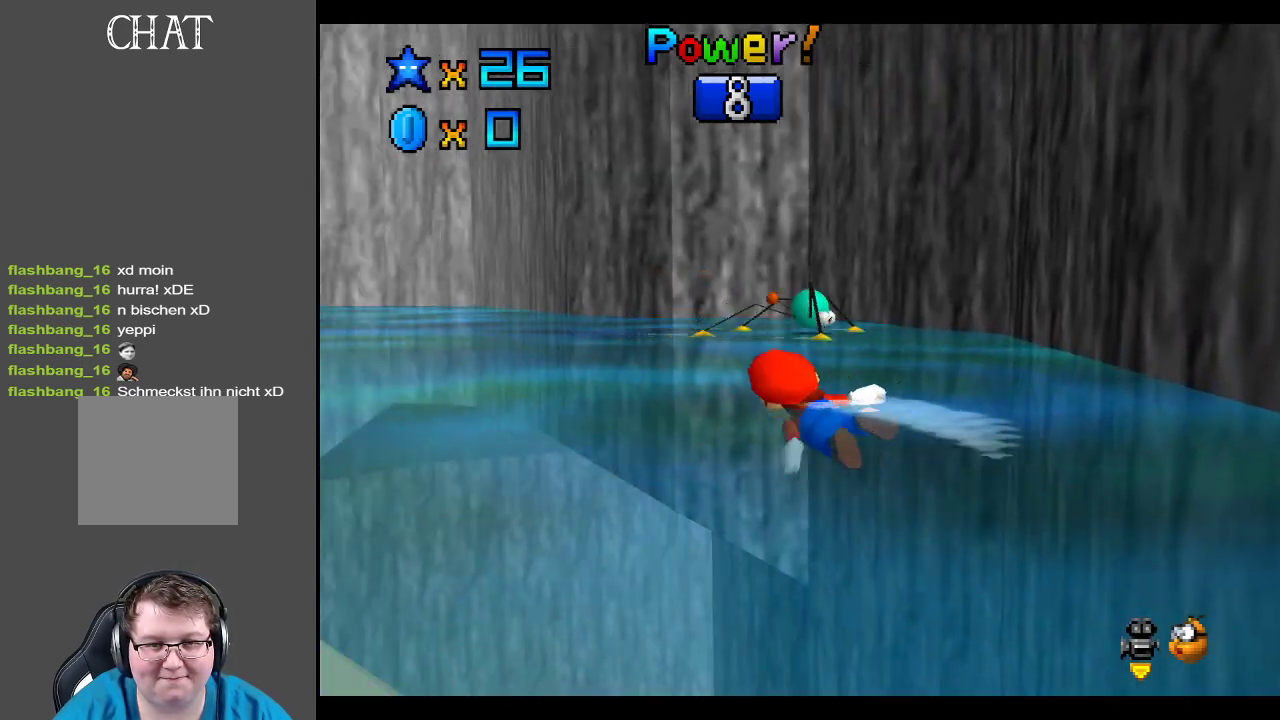
{"buttons": ["A"], "left_stick": "right", "right_stick": "center", "events": [[33, "A", "up"], [150, "left_stick", "center"], [250, "A", "down"], [317, "left_stick", "up-right"], [383, "left_stick", "right"]]}
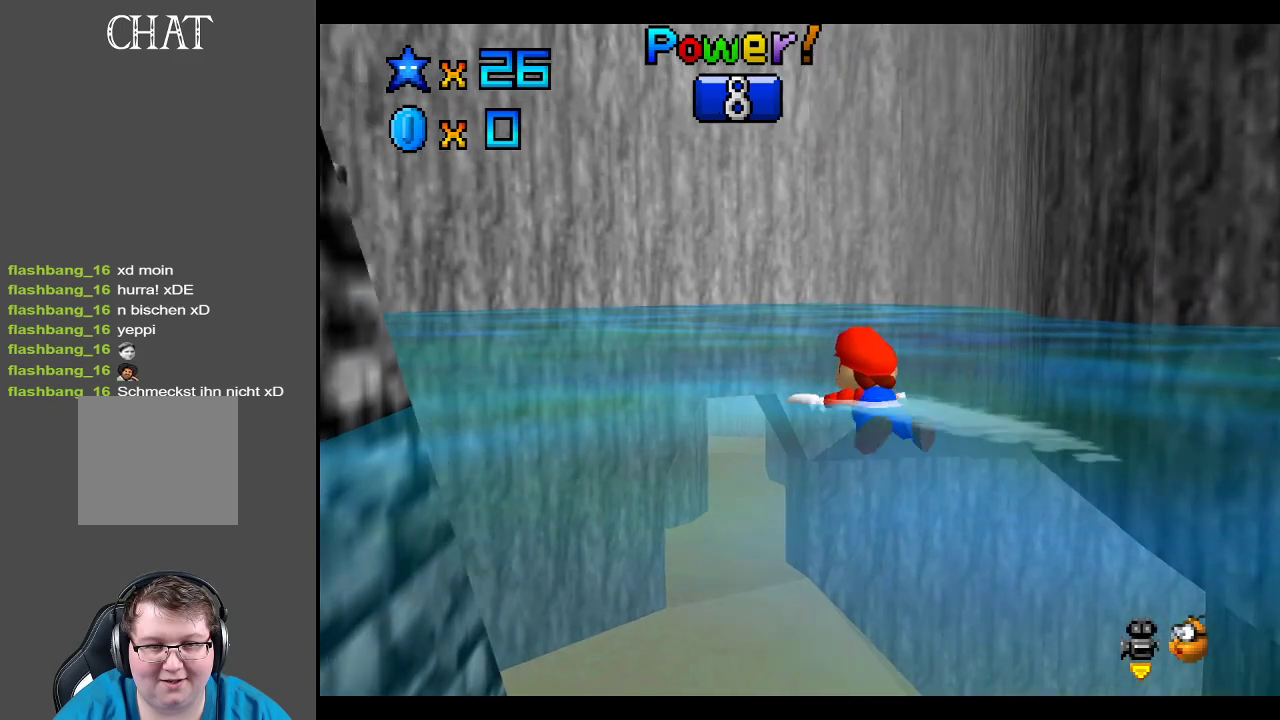
{"buttons": [], "left_stick": "left", "right_stick": "center", "events": [[100, "left_stick", "left"], [200, "A", "up"]]}
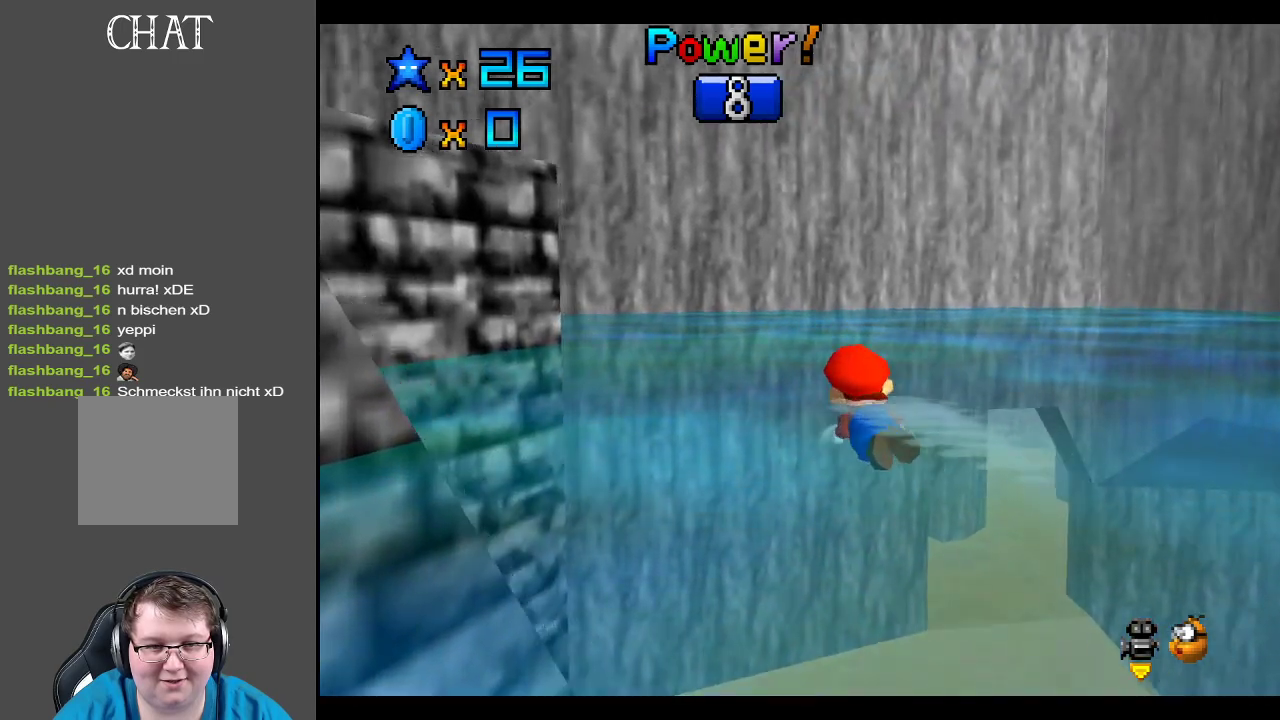
{"buttons": ["A"], "left_stick": "left", "right_stick": "center", "events": [[183, "B", "down"], [317, "B", "up"], [433, "A", "down"]]}